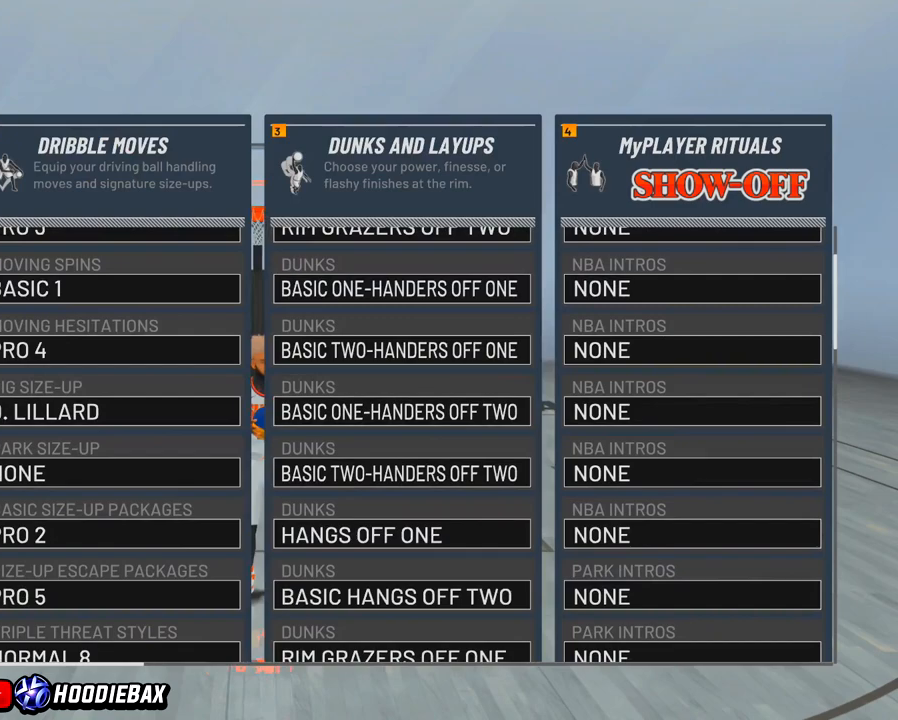
Gameplay with a controller (PlayStation layout); each line is a JSON object with the inputs held at the frame after it. "events" lists button and stick changes between this image and that frame as [ms after this image, input, new state], when the widget could be followed in between. Not read: L3 R3.
{"buttons": [], "left_stick": "center", "right_stick": "center", "events": [[500, "left_stick", "center"]]}
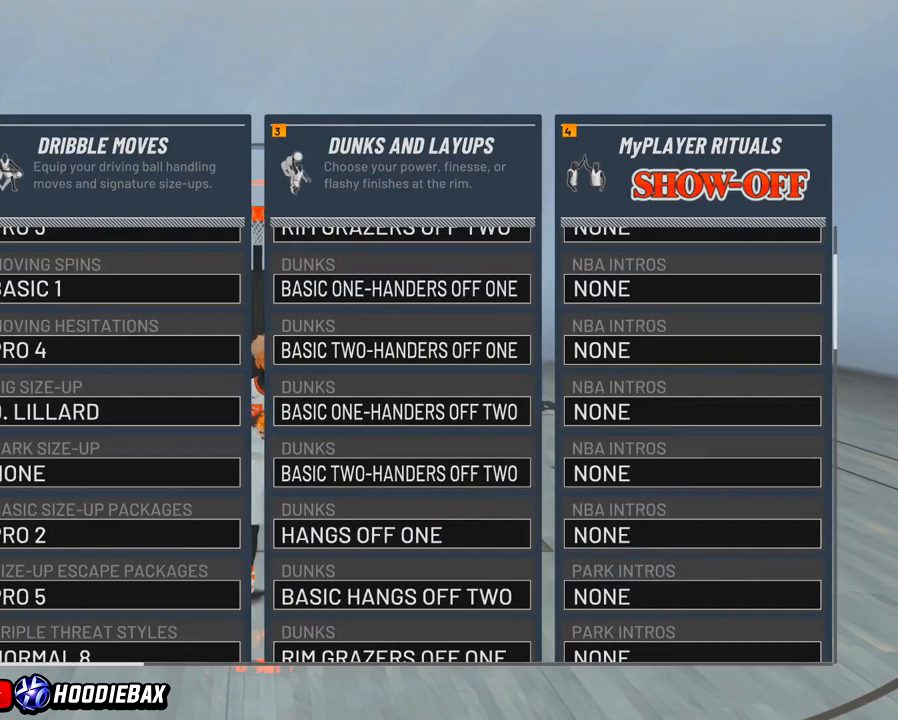
{"buttons": [], "left_stick": "center", "right_stick": "center", "events": [[134, "left_stick", "up"], [234, "left_stick", "center"], [267, "CROSS", "down"], [401, "CROSS", "up"]]}
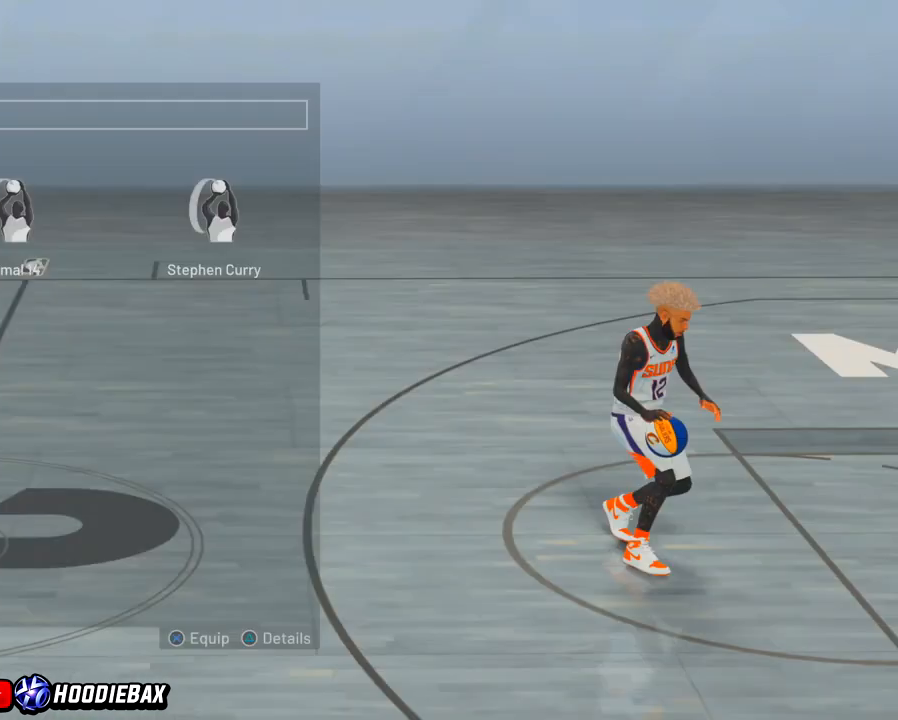
{"buttons": [], "left_stick": "center", "right_stick": "center", "events": []}
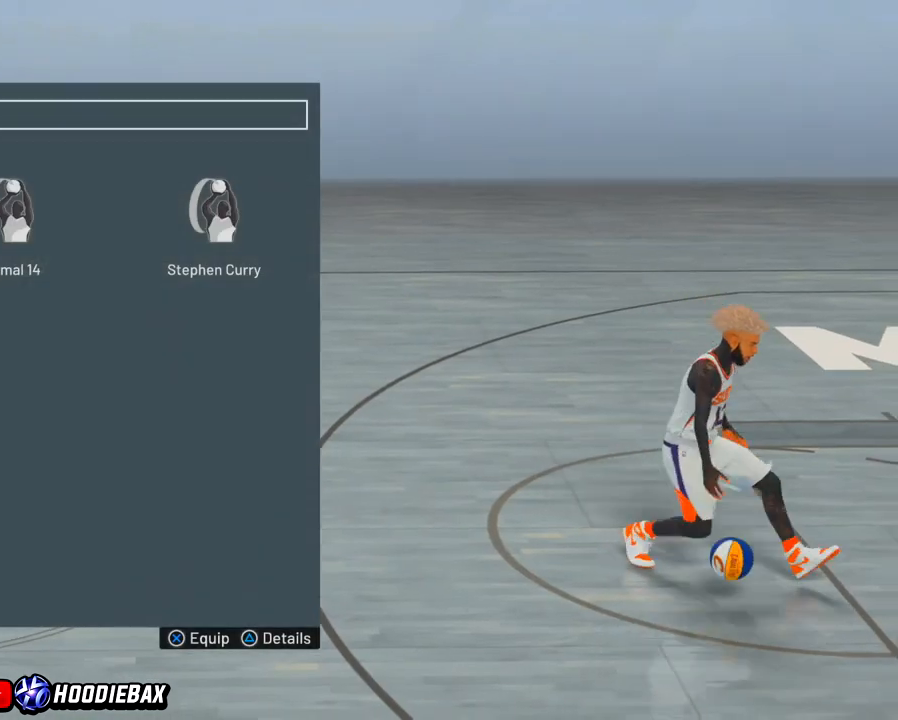
{"buttons": [], "left_stick": "center", "right_stick": "center", "events": []}
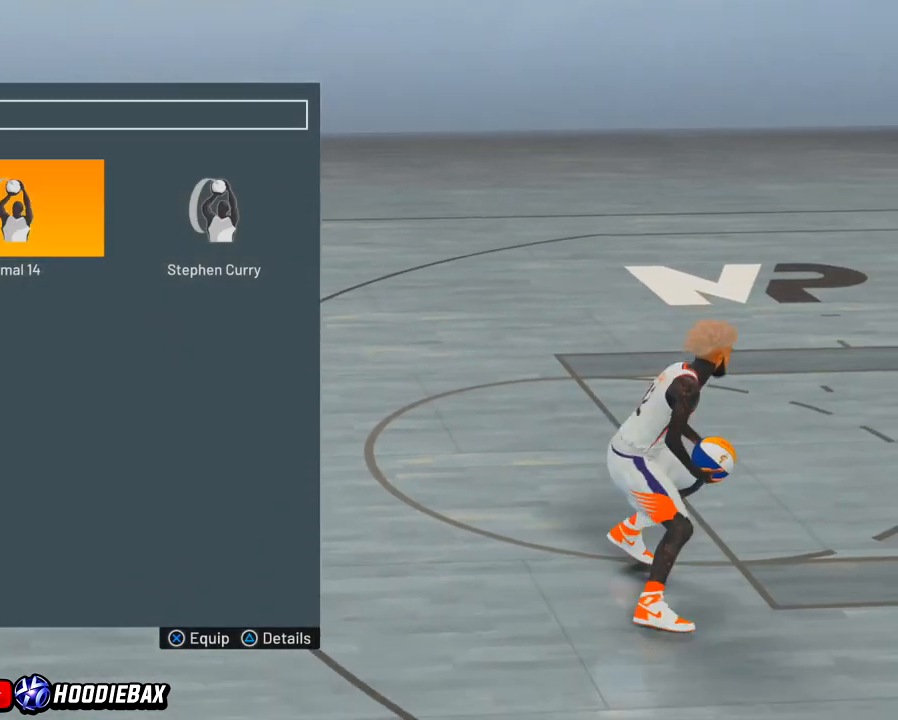
{"buttons": [], "left_stick": "right", "right_stick": "center", "events": [[133, "left_stick", "right"]]}
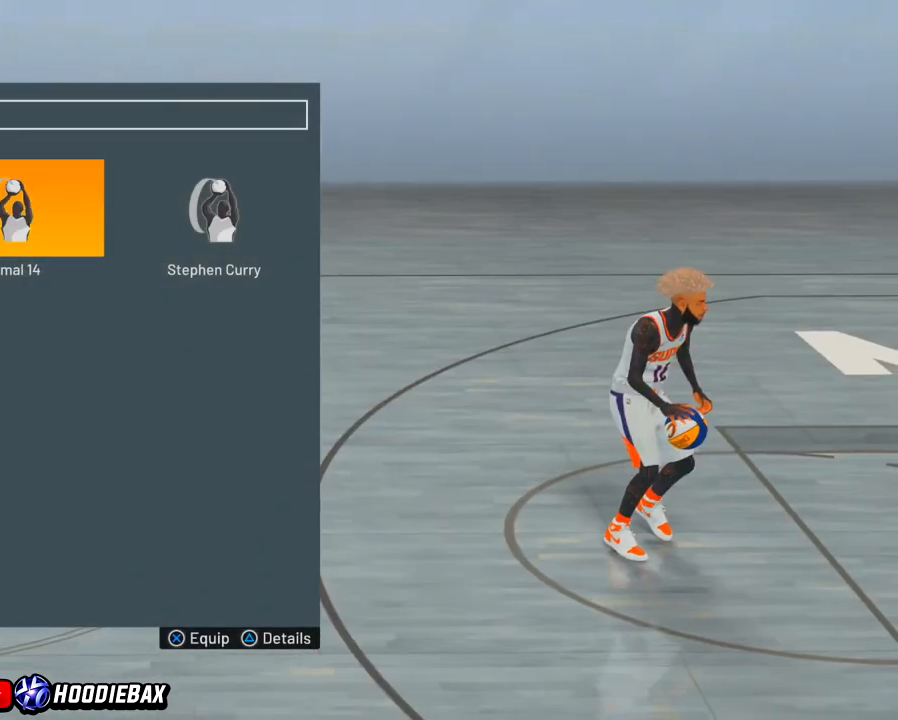
{"buttons": [], "left_stick": "center", "right_stick": "center", "events": [[400, "left_stick", "center"]]}
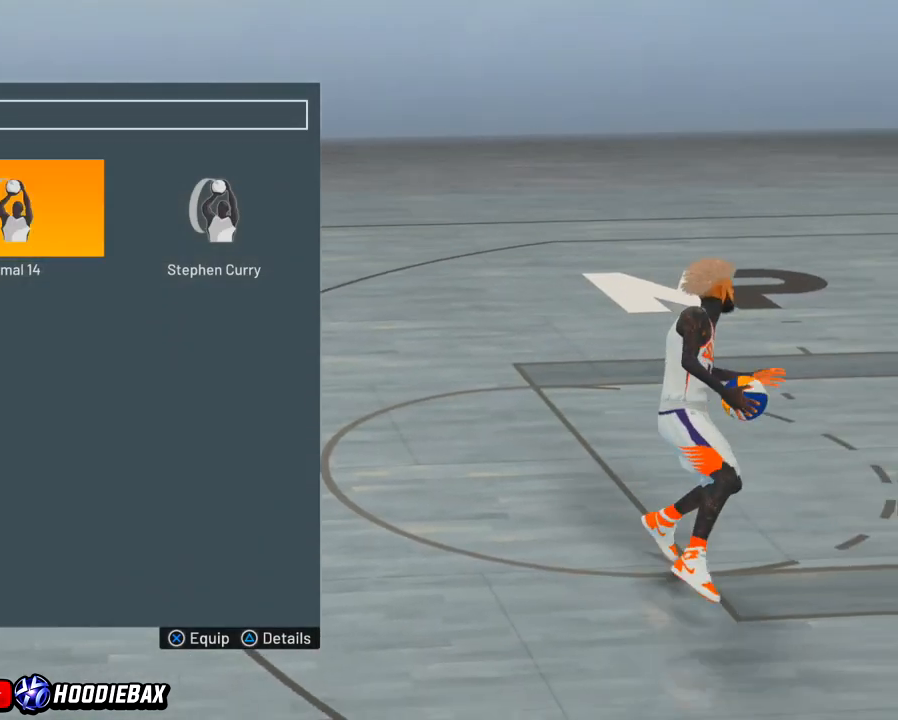
{"buttons": [], "left_stick": "center", "right_stick": "center", "events": []}
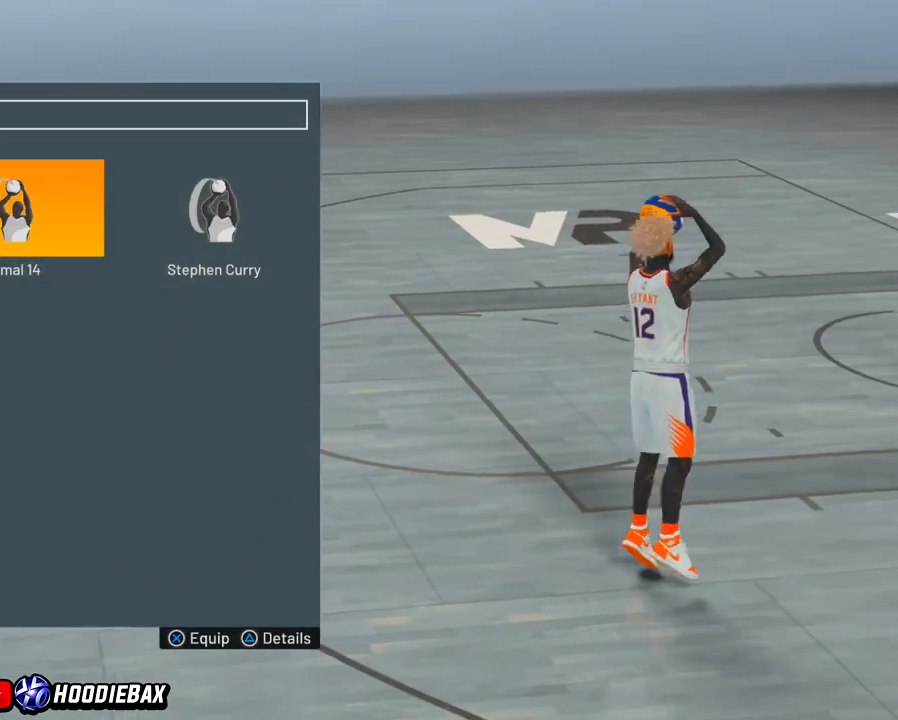
{"buttons": [], "left_stick": "center", "right_stick": "center", "events": []}
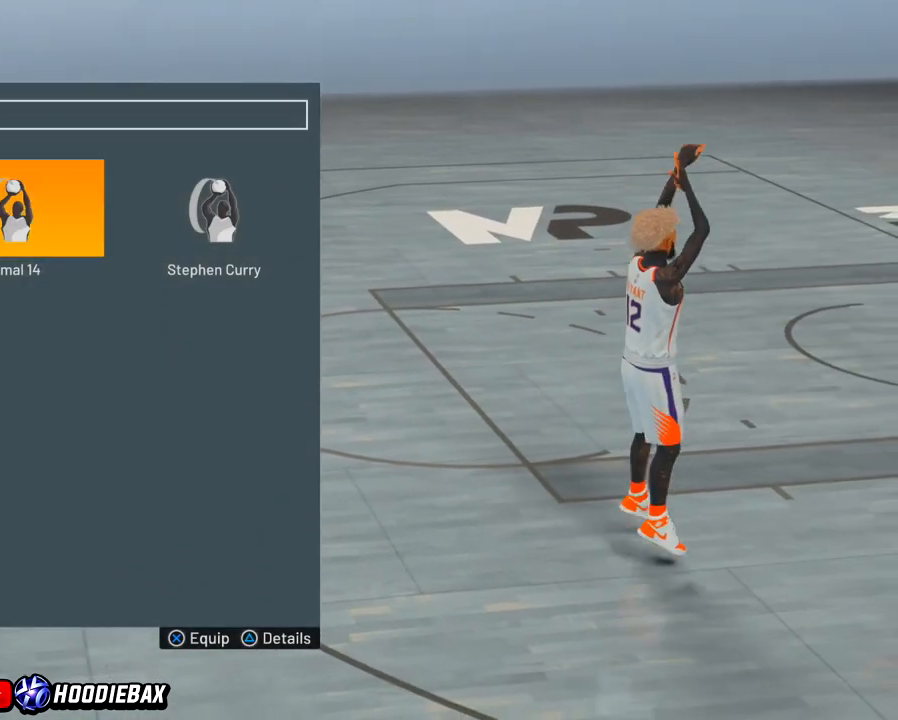
{"buttons": [], "left_stick": "center", "right_stick": "center", "events": []}
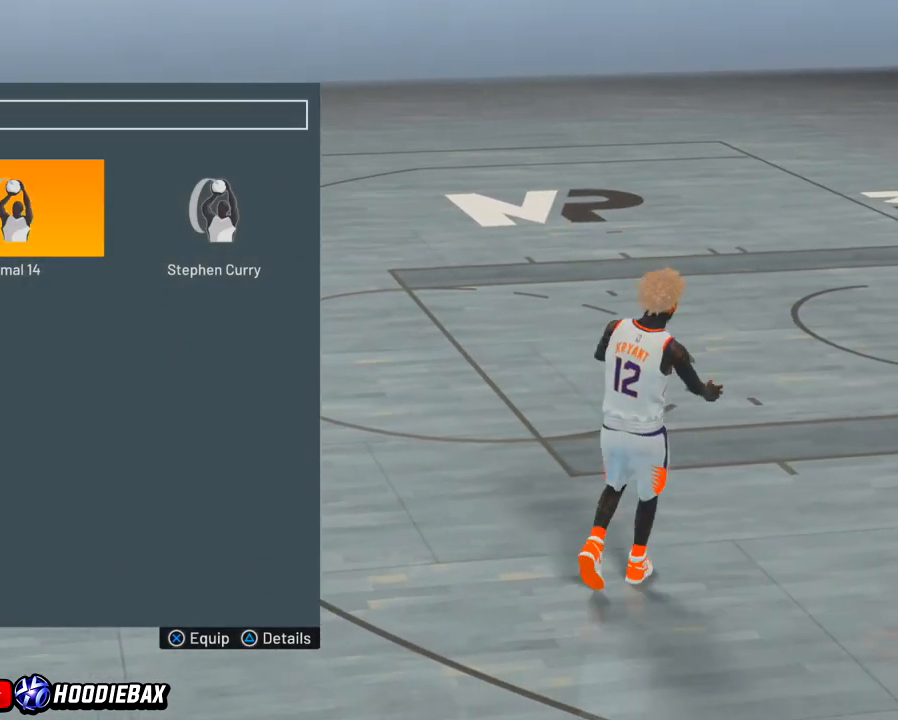
{"buttons": [], "left_stick": "center", "right_stick": "center", "events": []}
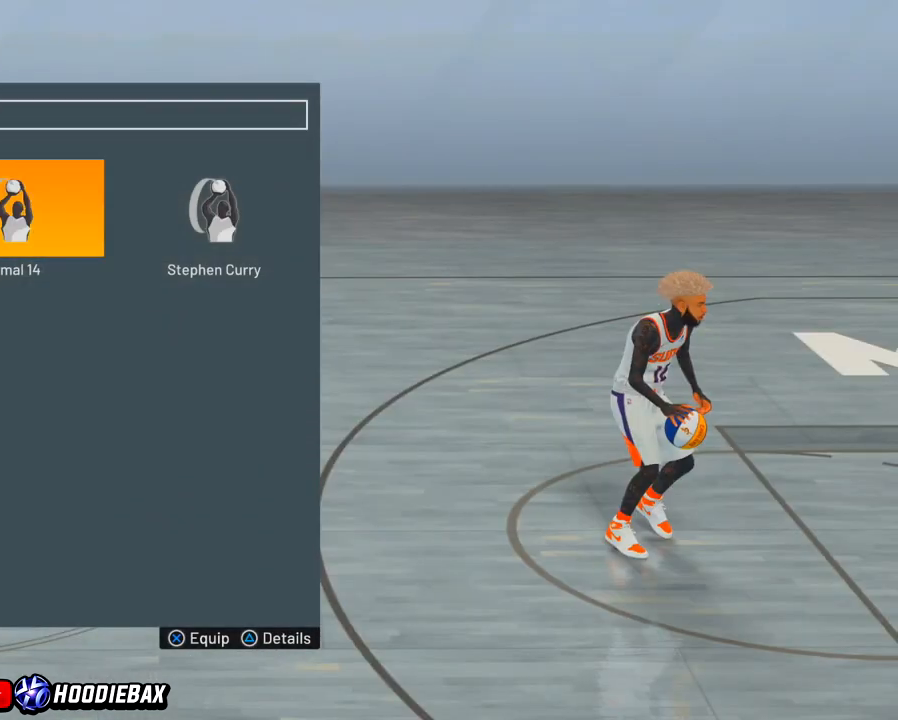
{"buttons": [], "left_stick": "center", "right_stick": "center", "events": []}
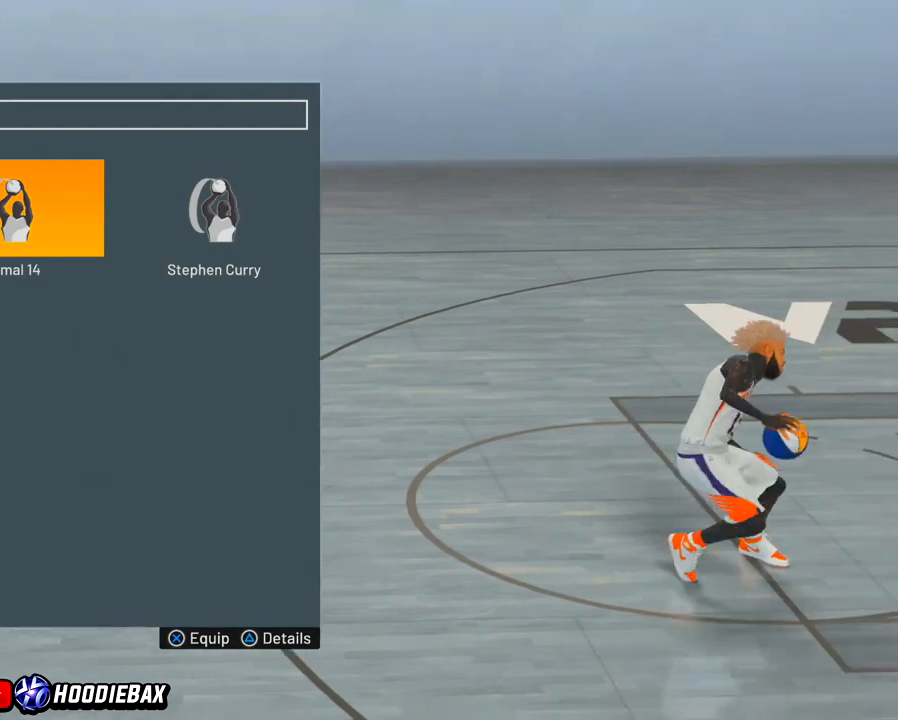
{"buttons": [], "left_stick": "right", "right_stick": "center", "events": [[100, "CROSS", "down"], [234, "CROSS", "up"], [267, "left_stick", "right"]]}
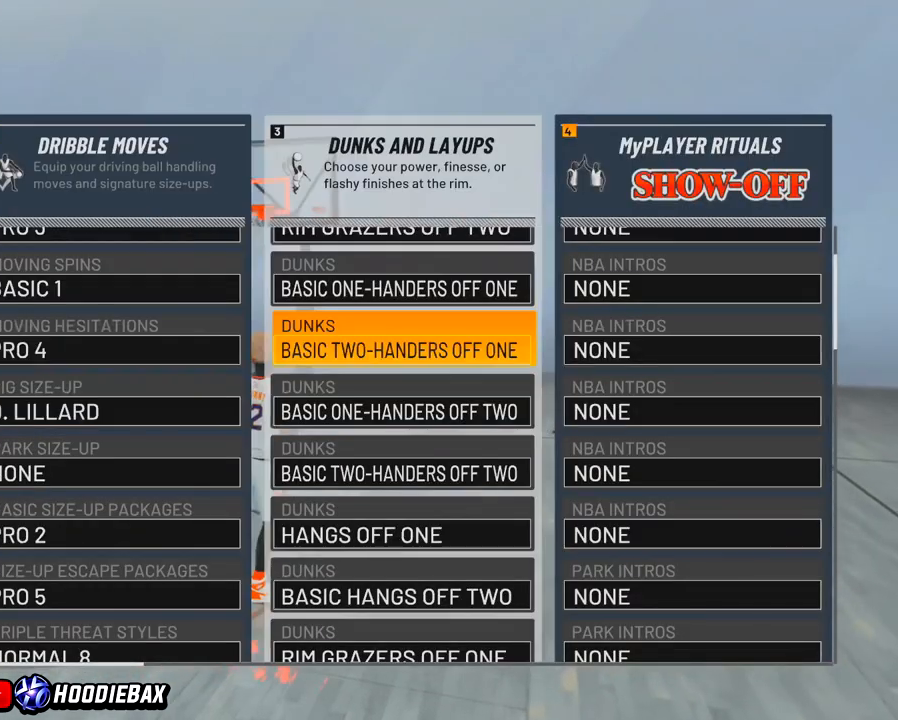
{"buttons": [], "left_stick": "up", "right_stick": "center", "events": [[400, "left_stick", "up"]]}
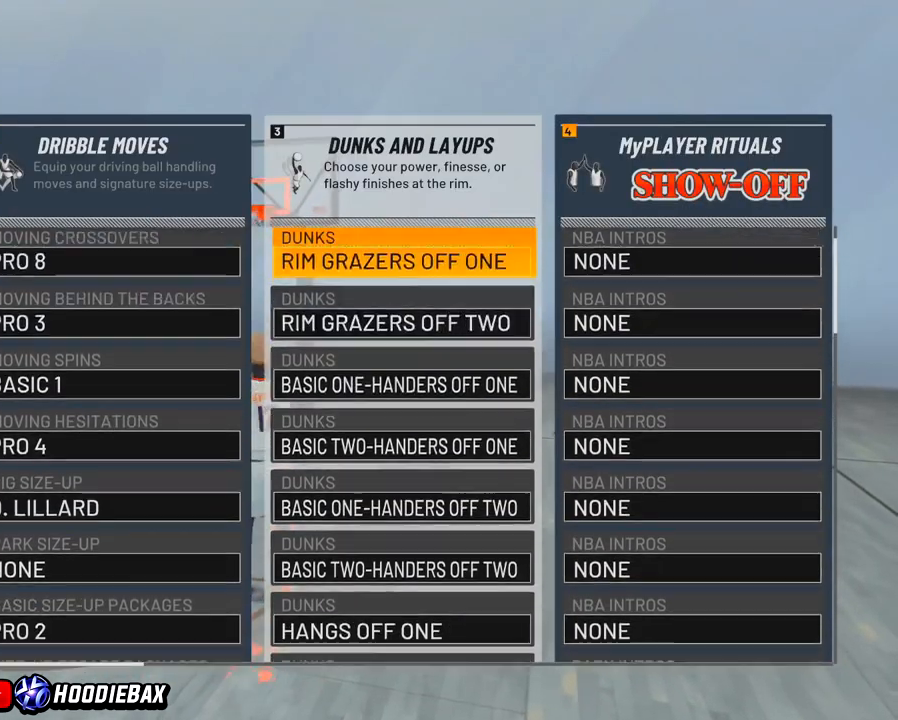
{"buttons": [], "left_stick": "up", "right_stick": "center", "events": []}
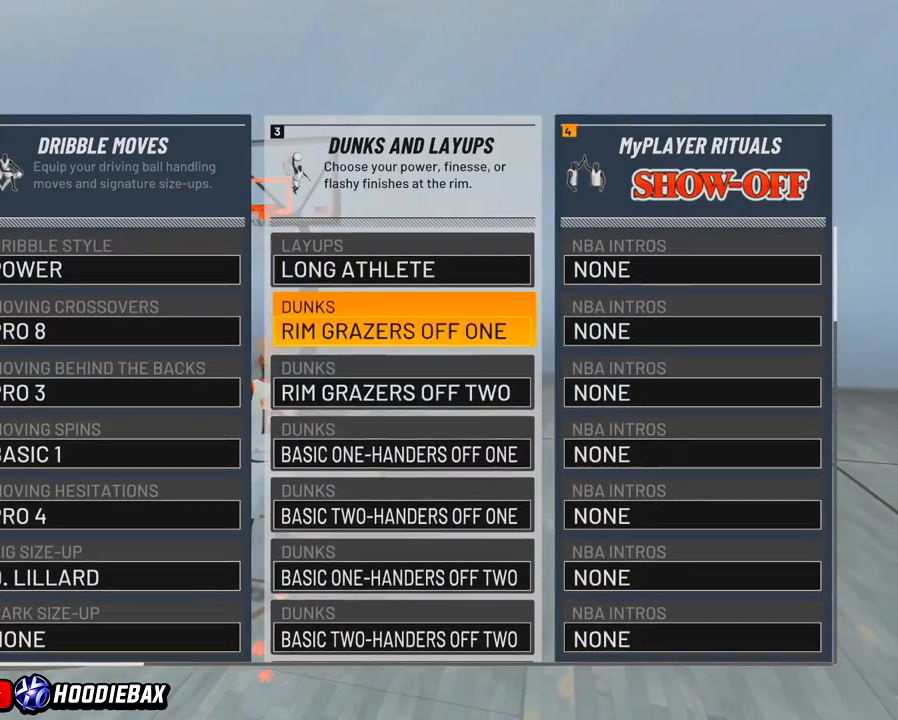
{"buttons": [], "left_stick": "down", "right_stick": "center", "events": [[133, "left_stick", "down"]]}
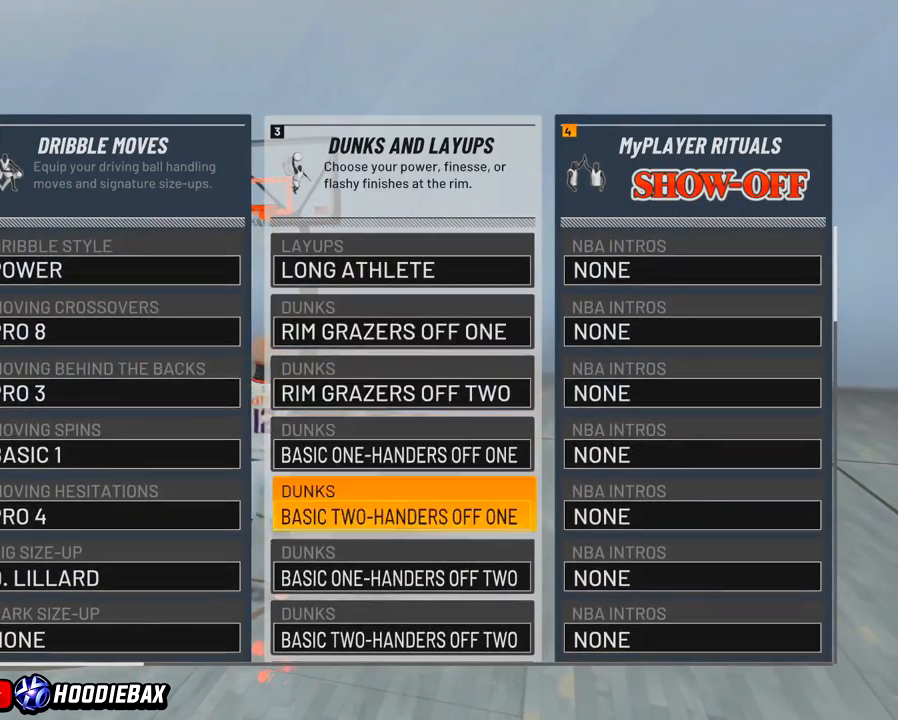
{"buttons": [], "left_stick": "down", "right_stick": "center", "events": []}
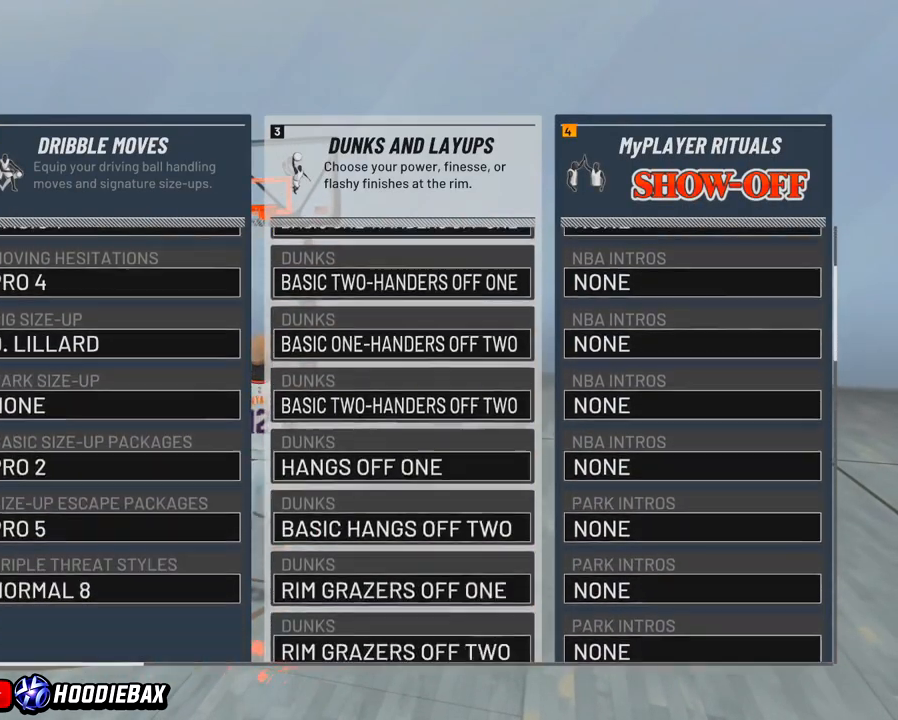
{"buttons": [], "left_stick": "down", "right_stick": "center", "events": []}
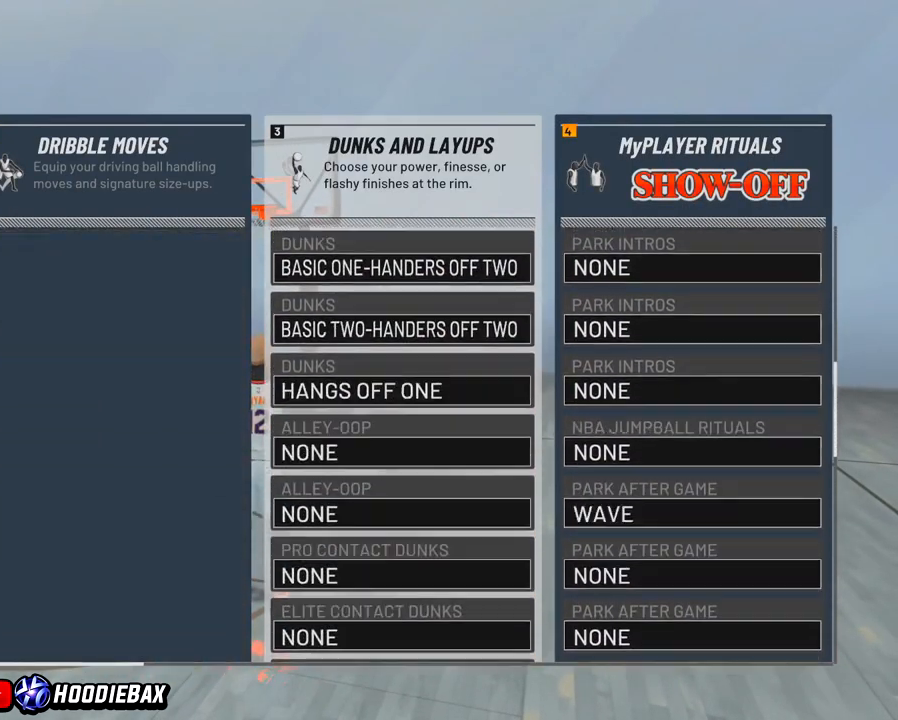
{"buttons": [], "left_stick": "right", "right_stick": "center", "events": [[467, "left_stick", "right"]]}
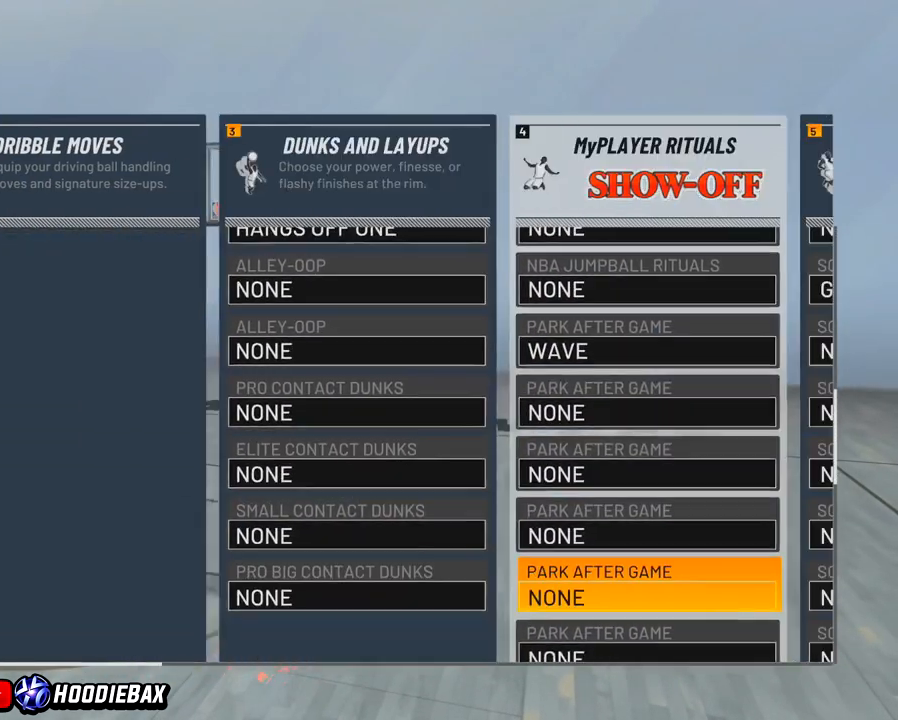
{"buttons": [], "left_stick": "down", "right_stick": "center", "events": [[133, "left_stick", "down"]]}